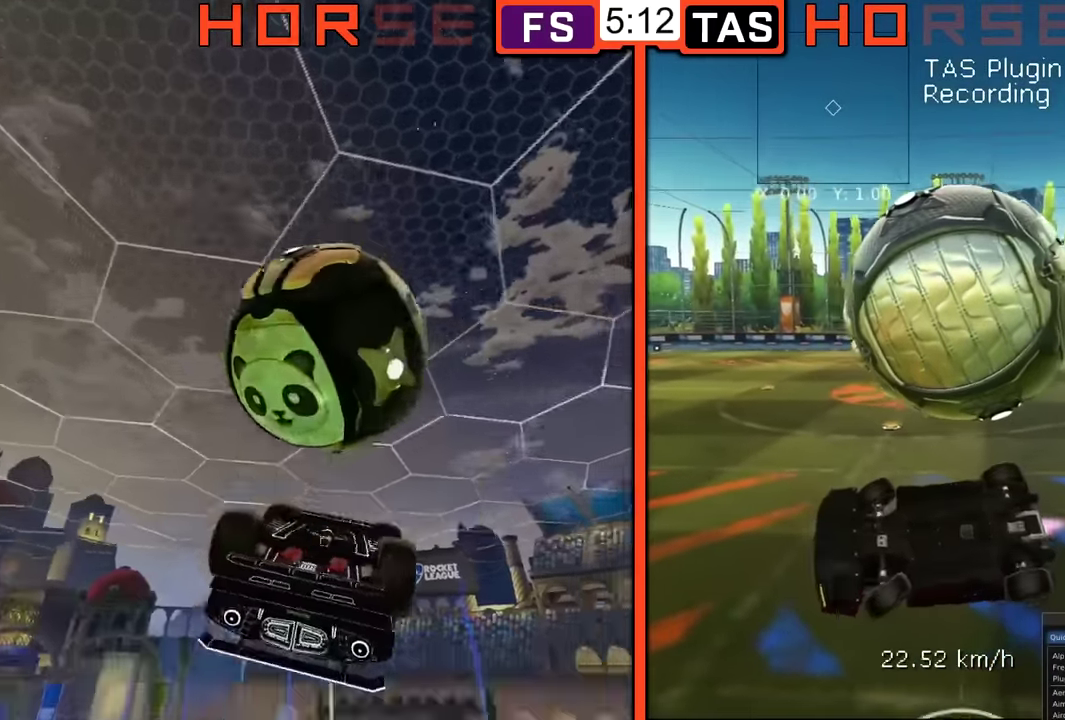
Gameplay with a controller (Xbox layout); each line is a JSON object with the inputs held at the frame after it. "events" lists button and stick changes between this image and that frame as [ms after this image, input, new state], when the widget could be followed in between. Not read: L3 R3.
{"buttons": ["A", "B"], "left_stick": "down", "events": [[167, "left_stick", "center"], [250, "left_stick", "down"], [350, "R1", "up"], [451, "A", "down"]]}
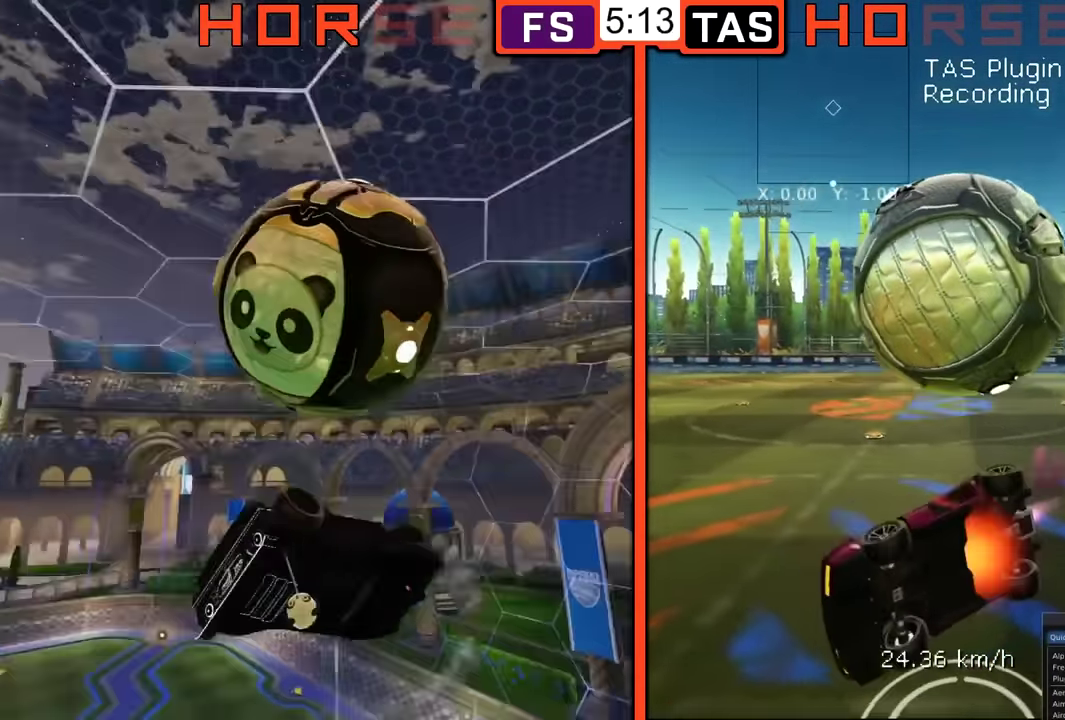
{"buttons": ["B"], "left_stick": "up-right", "events": [[66, "A", "up"], [66, "B", "up"], [83, "R1", "down"], [100, "left_stick", "up-right"], [150, "B", "down"], [483, "R1", "up"]]}
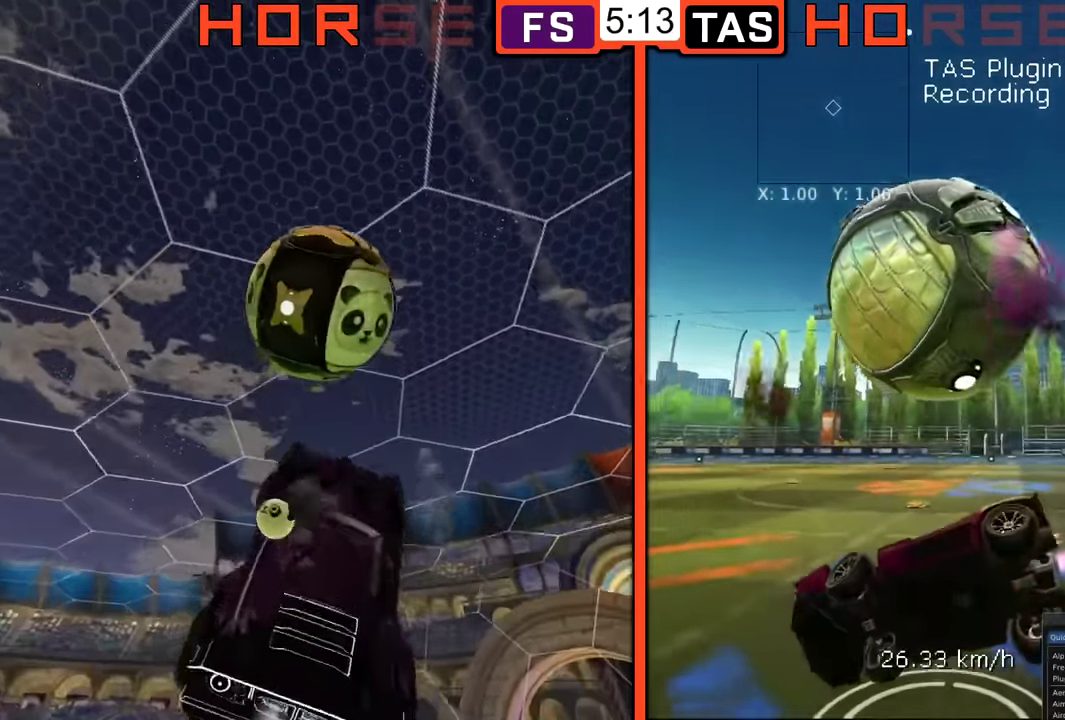
{"buttons": ["B", "R1"], "left_stick": "up-right", "events": [[300, "R1", "down"]]}
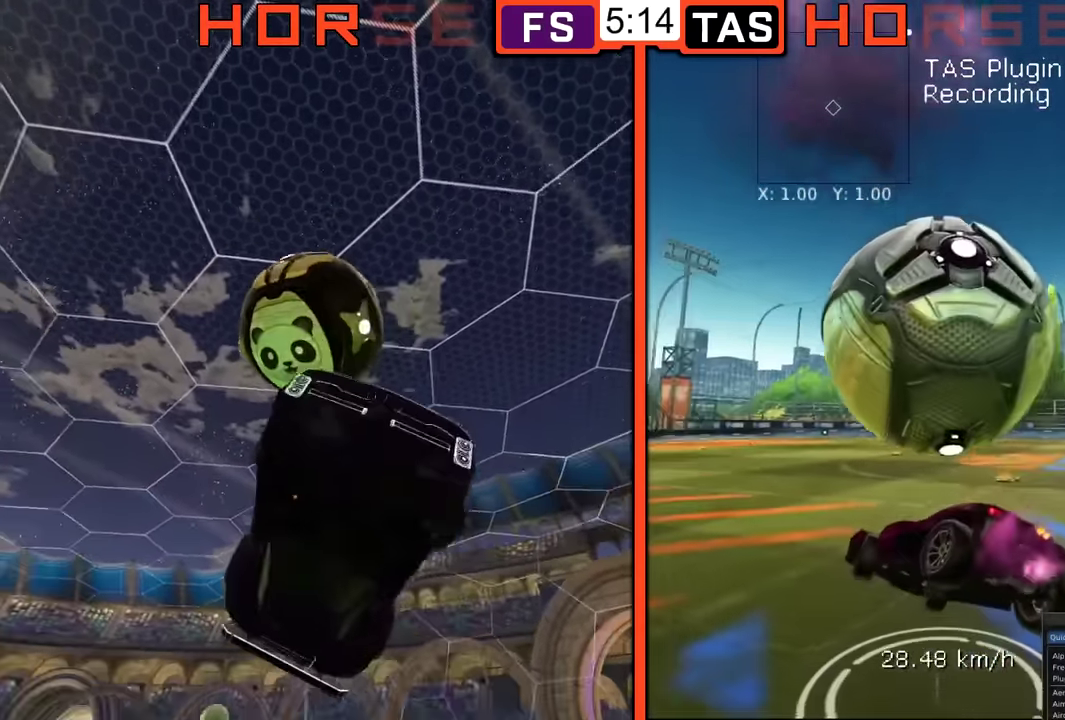
{"buttons": ["B", "R1"], "left_stick": "up-right", "events": [[116, "R1", "up"], [183, "left_stick", "center"], [383, "R1", "down"], [417, "left_stick", "up-right"]]}
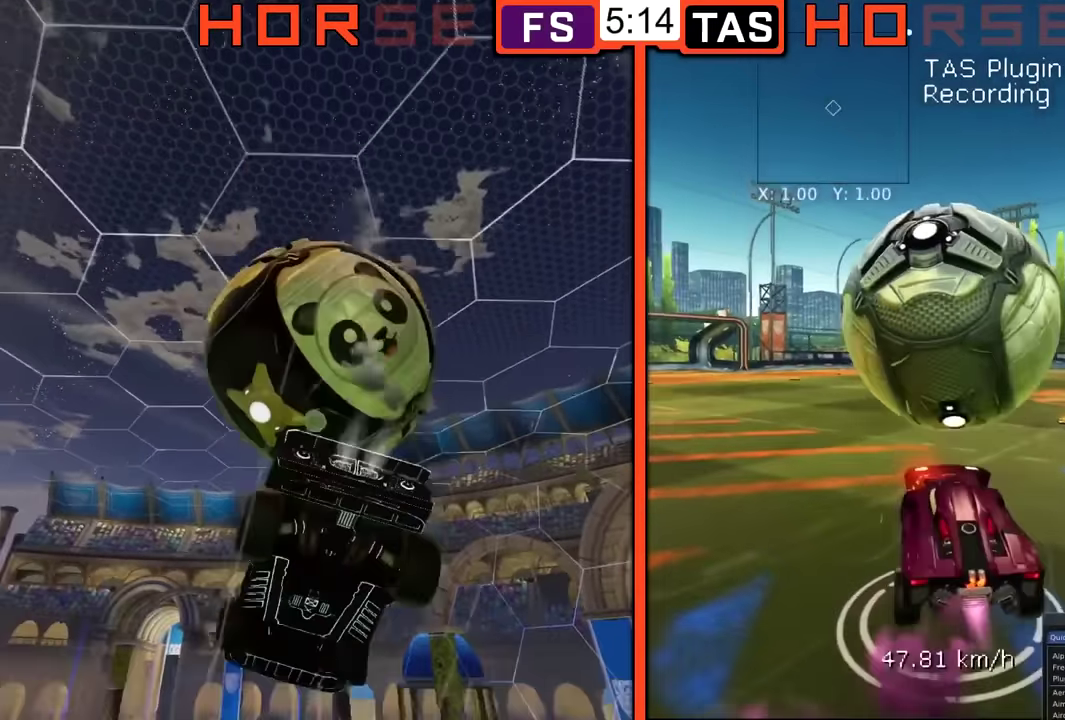
{"buttons": ["B", "R1"], "left_stick": "up", "events": [[267, "left_stick", "up"]]}
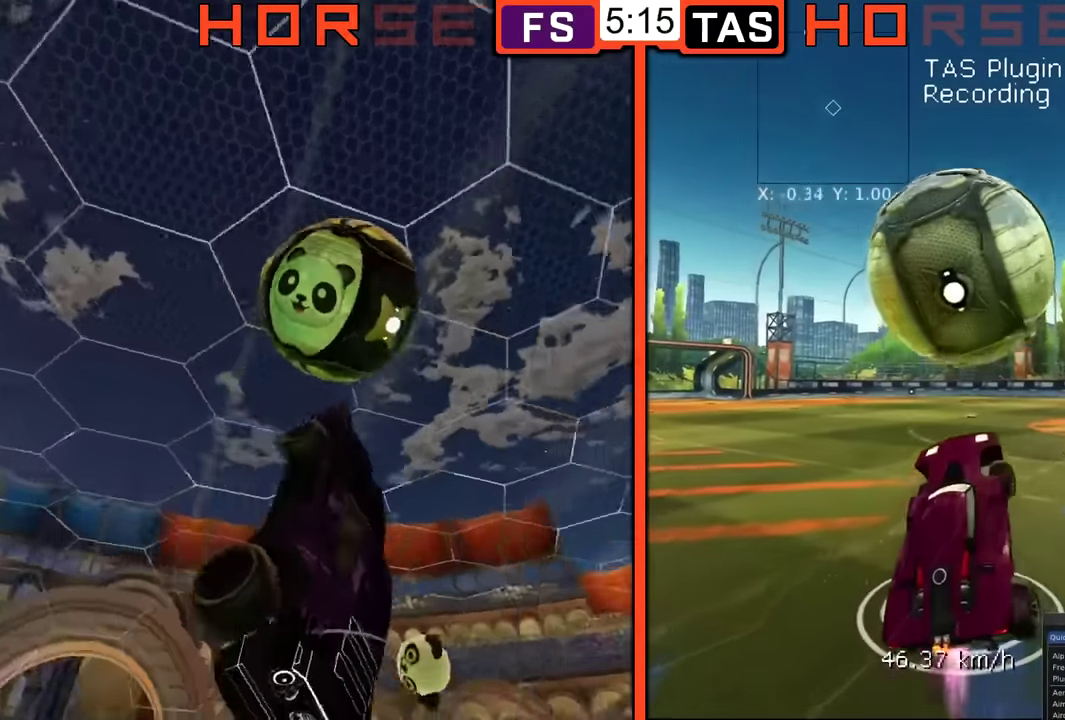
{"buttons": ["B", "R1"], "left_stick": "up-left", "events": [[16, "left_stick", "up-left"]]}
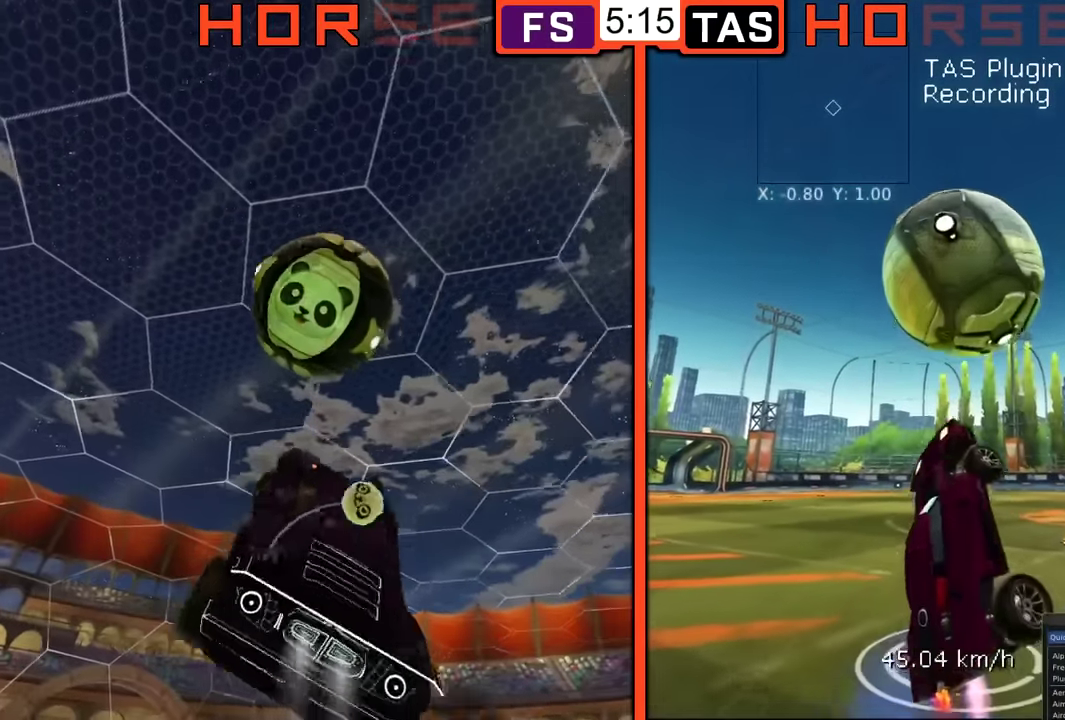
{"buttons": ["B", "R1"], "left_stick": "up-left", "events": []}
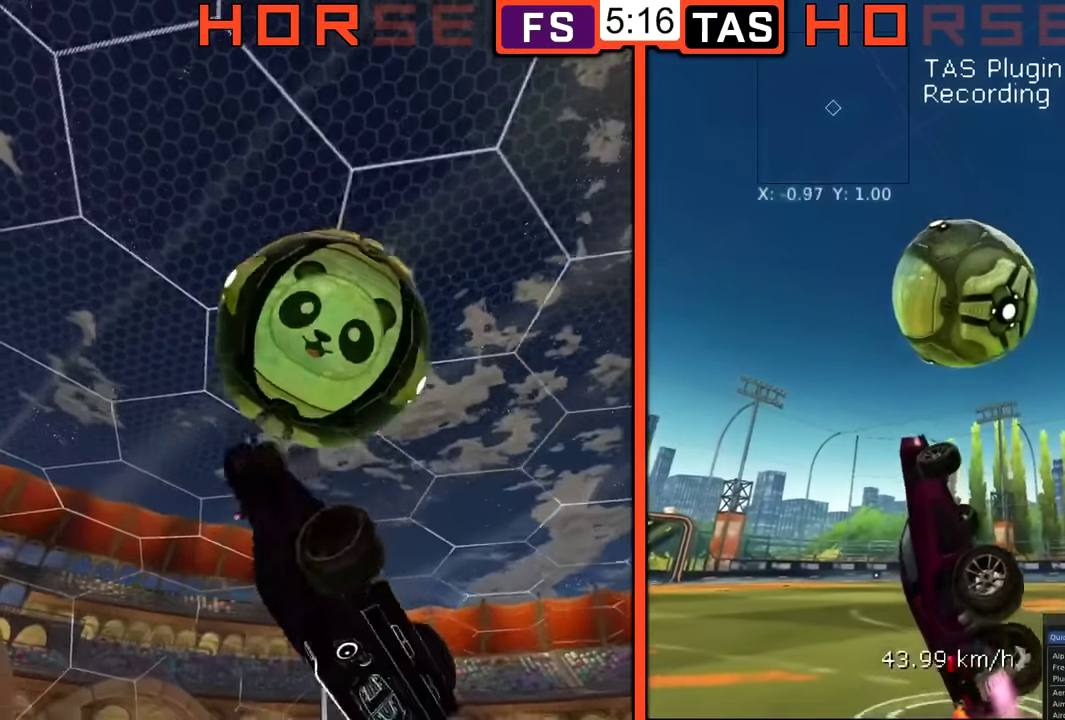
{"buttons": ["B", "R1"], "left_stick": "left", "events": [[467, "left_stick", "left"]]}
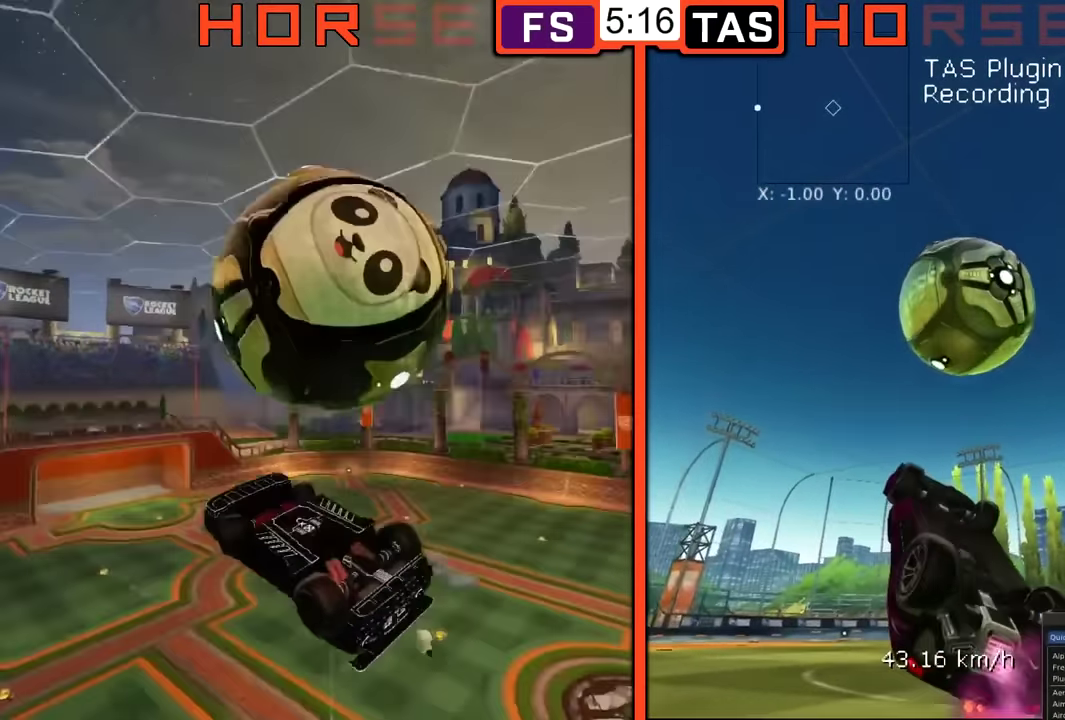
{"buttons": ["B", "R1"], "left_stick": "down-left", "events": [[234, "left_stick", "up-left"], [434, "left_stick", "down-left"]]}
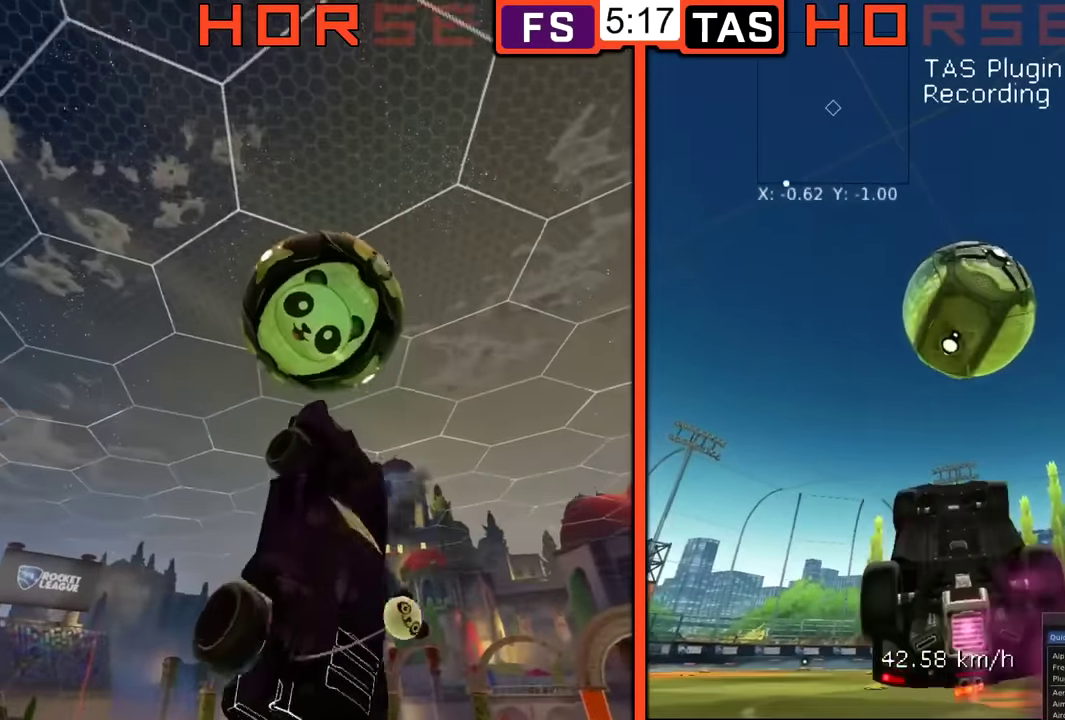
{"buttons": ["B", "R1"], "left_stick": "down-left", "events": [[33, "left_stick", "down"], [233, "left_stick", "left"], [333, "left_stick", "down-left"], [383, "left_stick", "down"], [433, "left_stick", "down-left"]]}
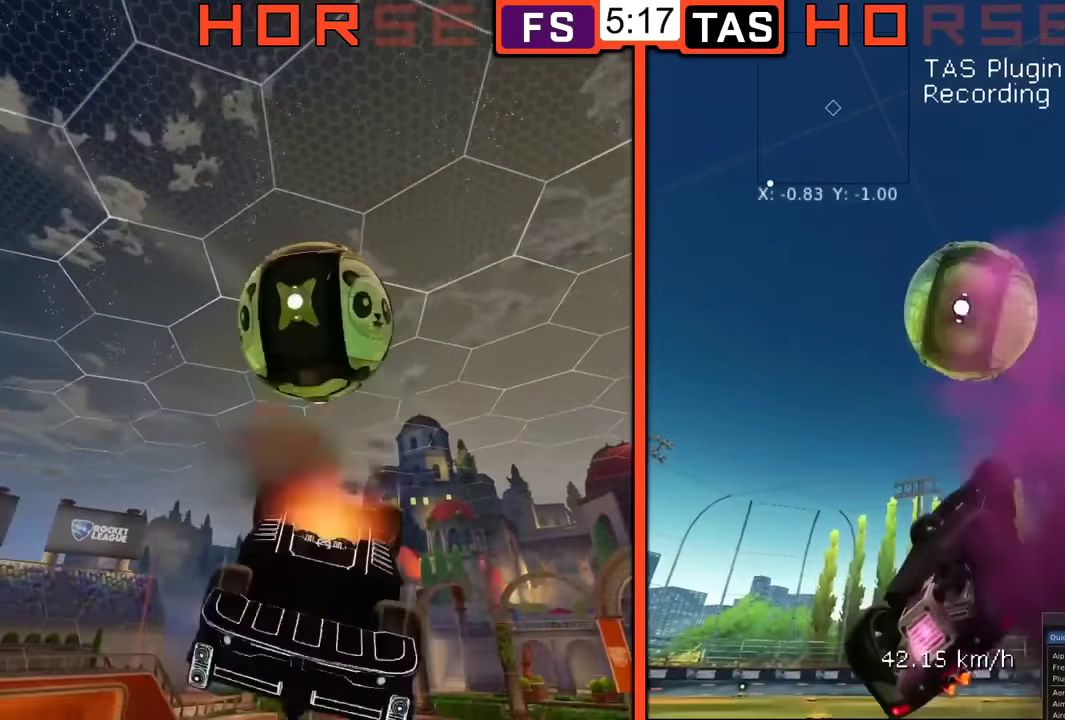
{"buttons": ["B", "R1"], "left_stick": "center", "events": [[84, "left_stick", "center"], [200, "left_stick", "down"], [384, "left_stick", "center"]]}
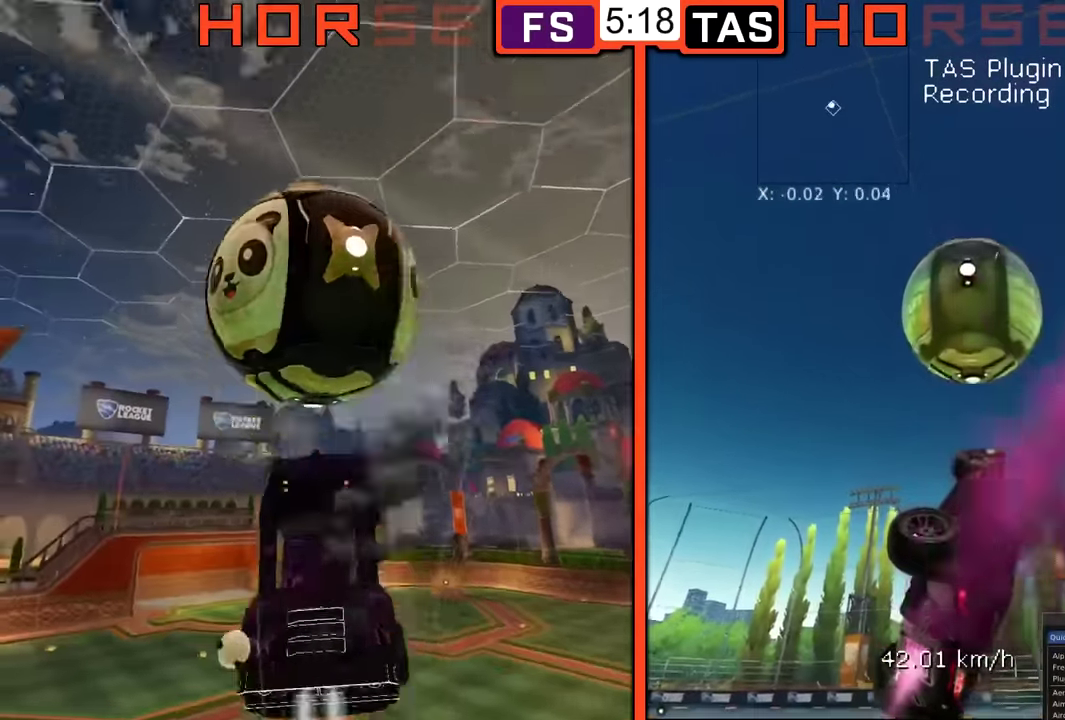
{"buttons": ["B", "R1"], "left_stick": "down", "events": [[50, "left_stick", "down"]]}
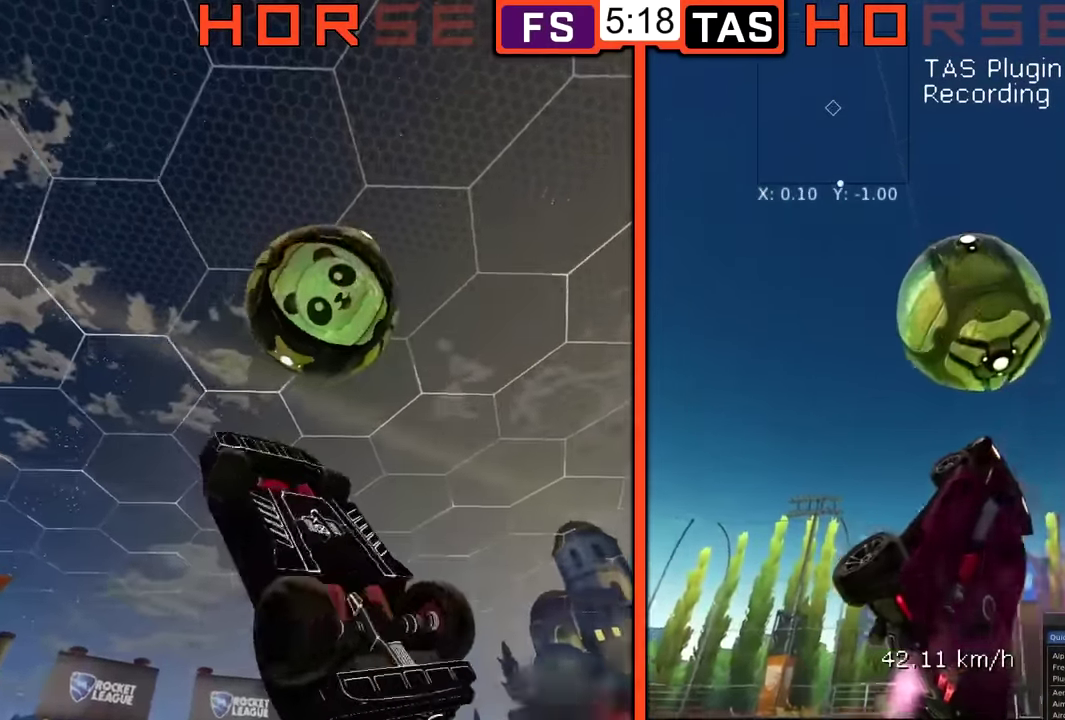
{"buttons": ["B"], "left_stick": "center", "events": [[17, "left_stick", "down-right"], [200, "R1", "up"], [501, "left_stick", "center"]]}
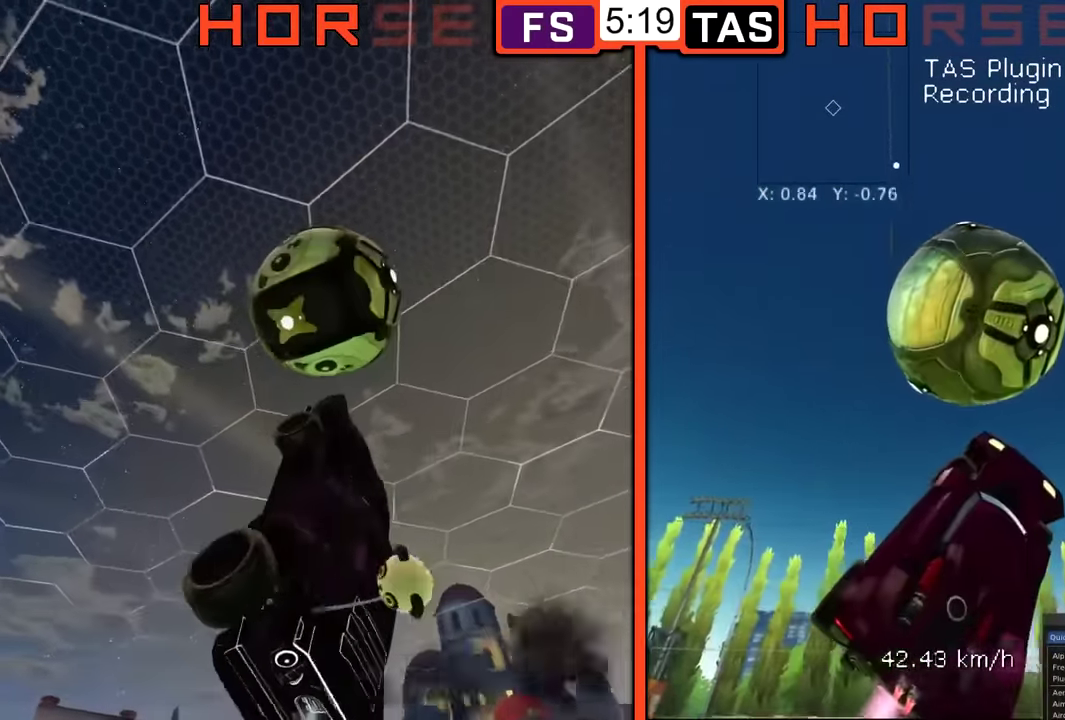
{"buttons": ["B", "R1"], "left_stick": "up", "events": [[283, "left_stick", "up"], [317, "R1", "down"]]}
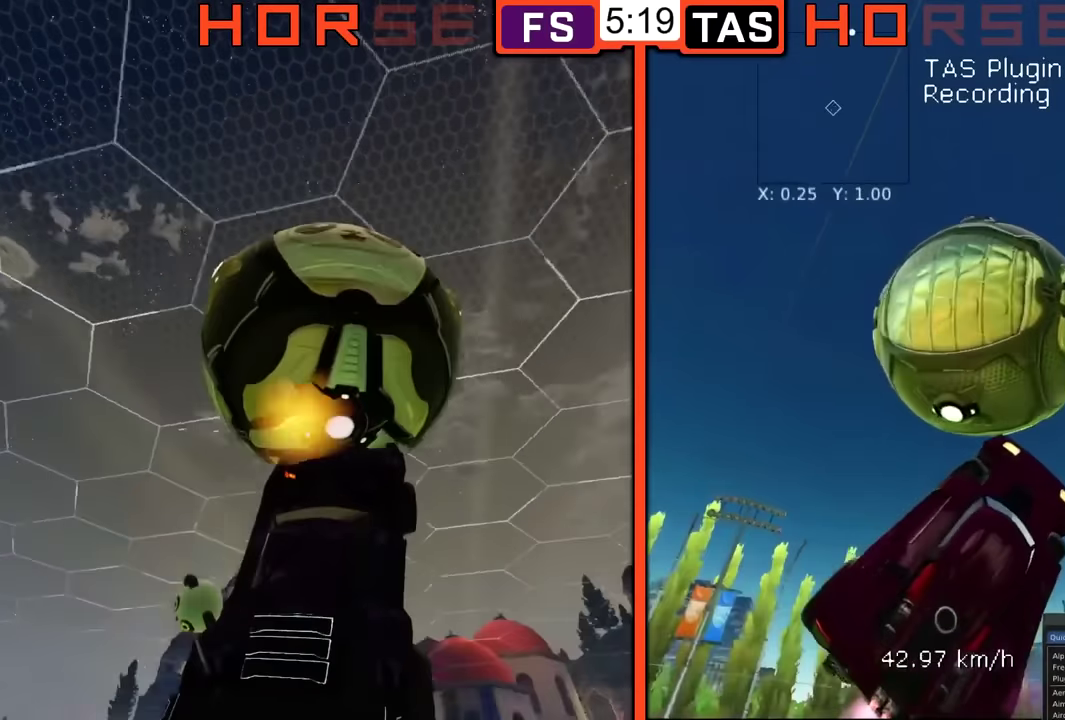
{"buttons": ["B", "R1"], "left_stick": "down-right", "events": [[17, "left_stick", "up-right"], [100, "left_stick", "center"], [200, "left_stick", "right"], [284, "left_stick", "up-right"], [350, "left_stick", "right"], [417, "left_stick", "down-right"]]}
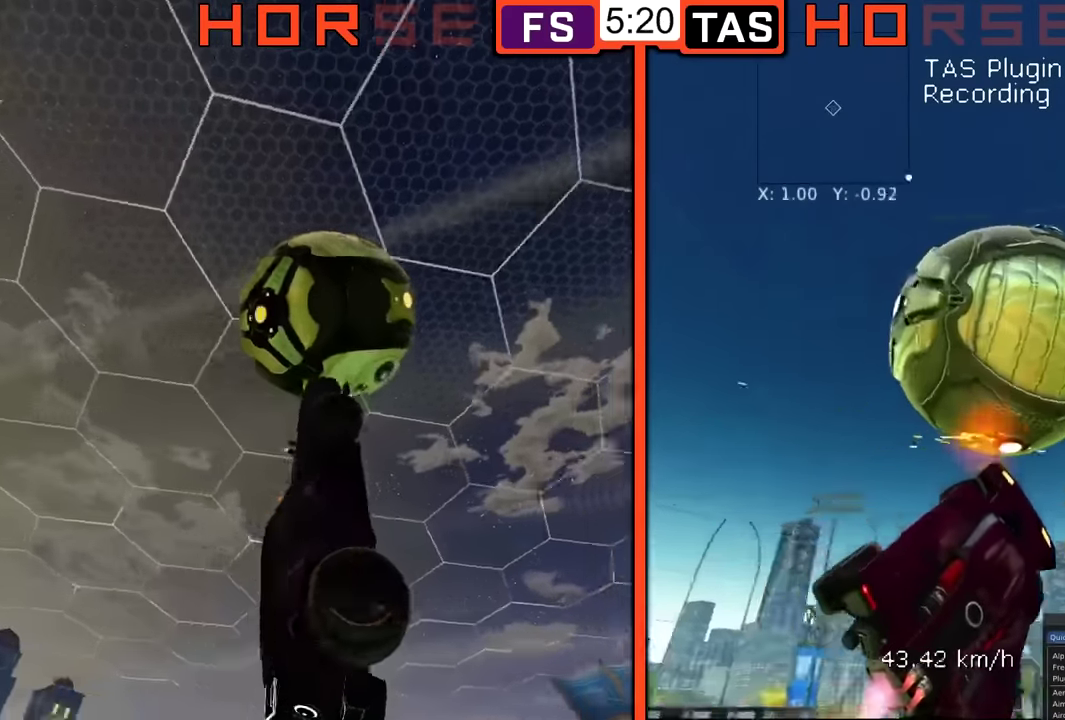
{"buttons": ["B", "R1"], "left_stick": "down-left", "events": [[50, "left_stick", "up-right"], [100, "left_stick", "up"], [150, "left_stick", "up-left"], [367, "left_stick", "down-left"]]}
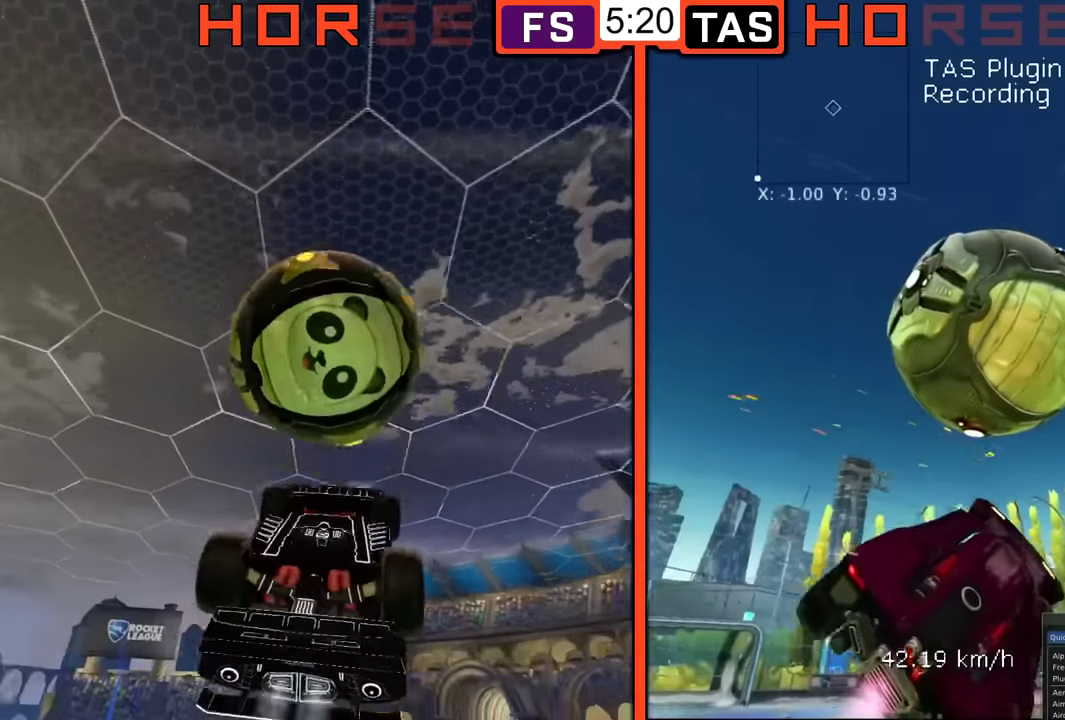
{"buttons": ["B"], "left_stick": "down-left", "events": [[17, "left_stick", "left"], [100, "left_stick", "down-left"], [300, "R1", "up"]]}
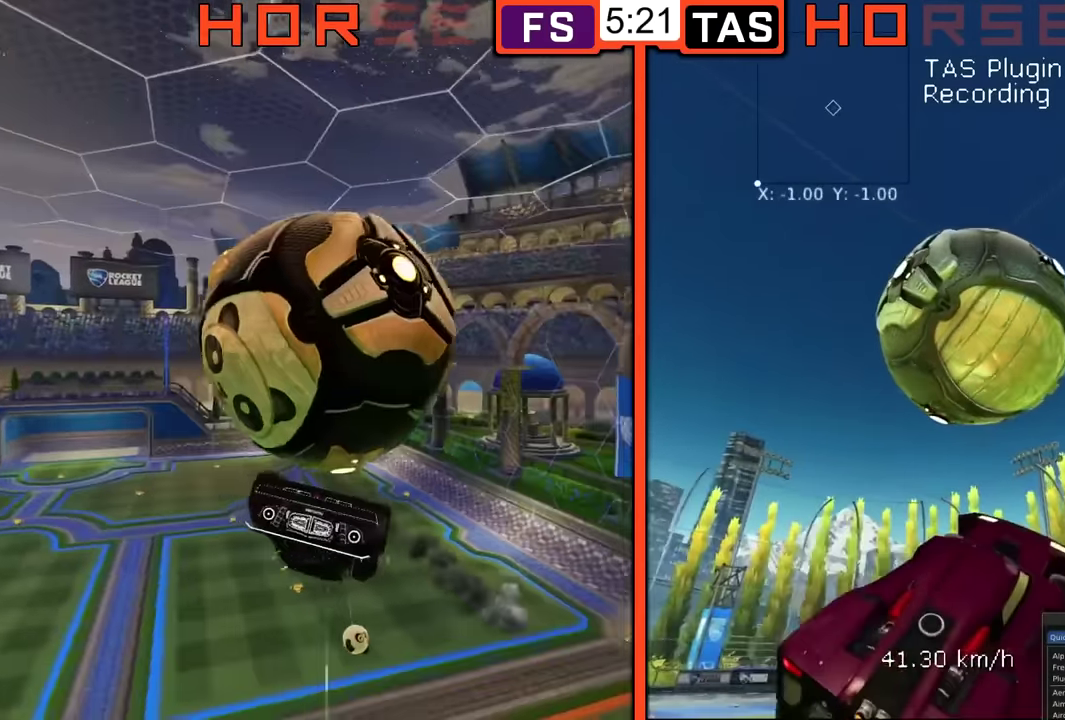
{"buttons": ["B", "R1"], "left_stick": "up-left", "events": [[33, "R1", "down"], [83, "left_stick", "left"], [217, "left_stick", "down-left"], [417, "left_stick", "left"], [484, "left_stick", "up-left"]]}
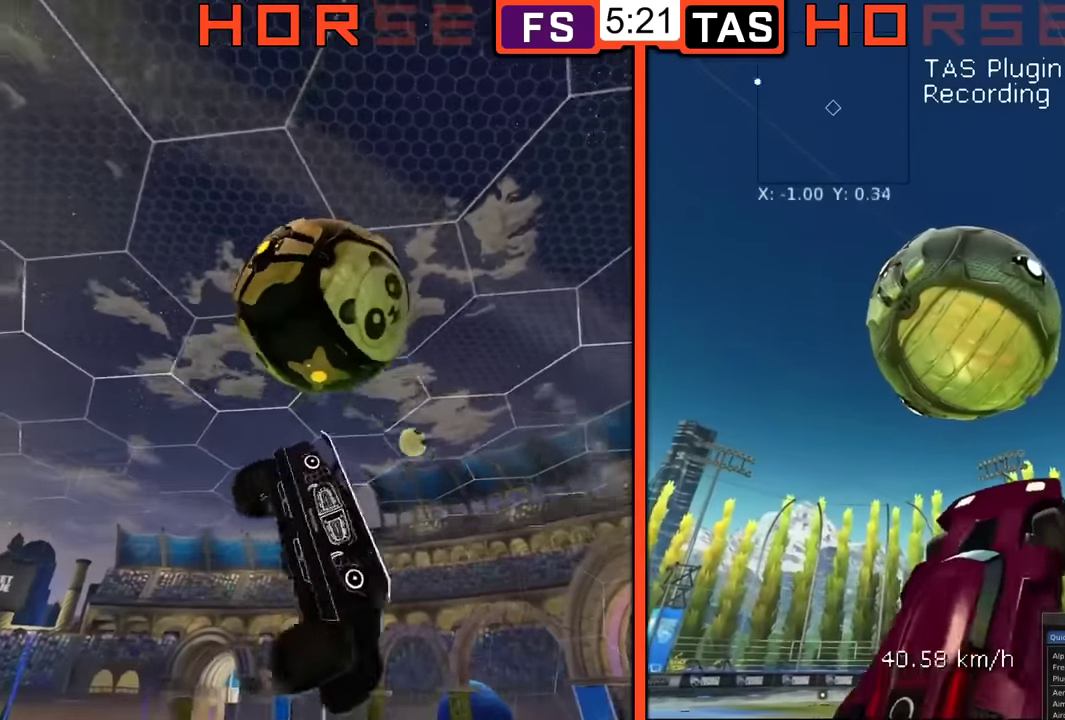
{"buttons": ["B", "R1"], "left_stick": "left", "events": [[484, "left_stick", "left"]]}
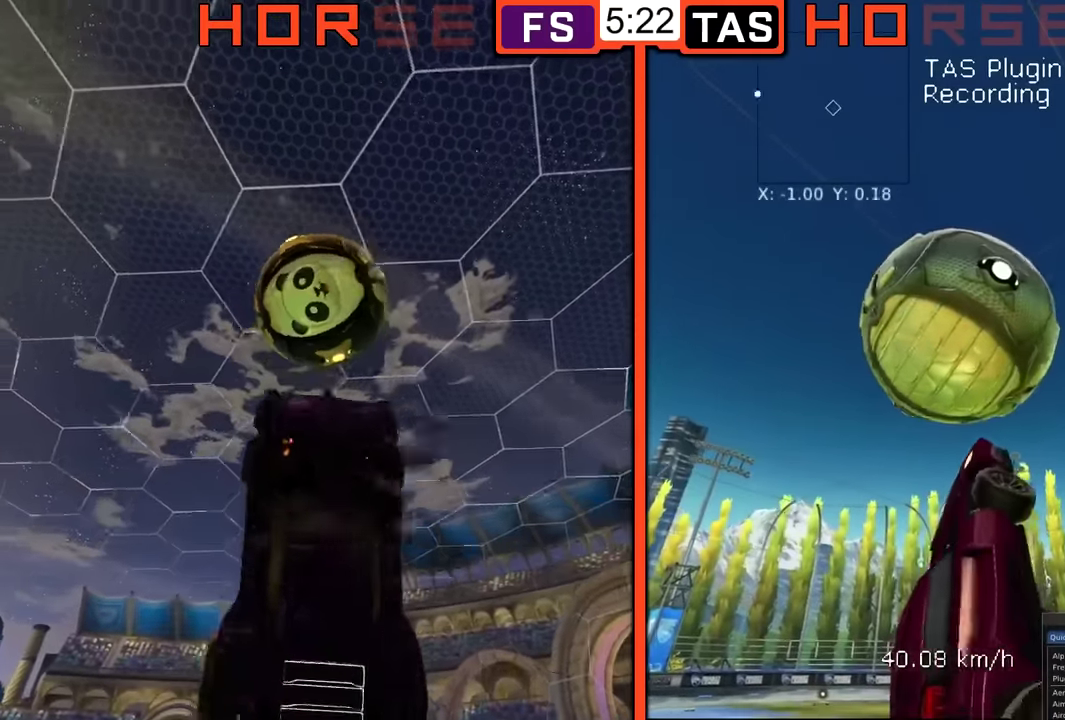
{"buttons": ["B", "R1"], "left_stick": "center", "events": [[117, "left_stick", "down-left"], [250, "left_stick", "down"], [367, "left_stick", "down-left"], [450, "left_stick", "center"]]}
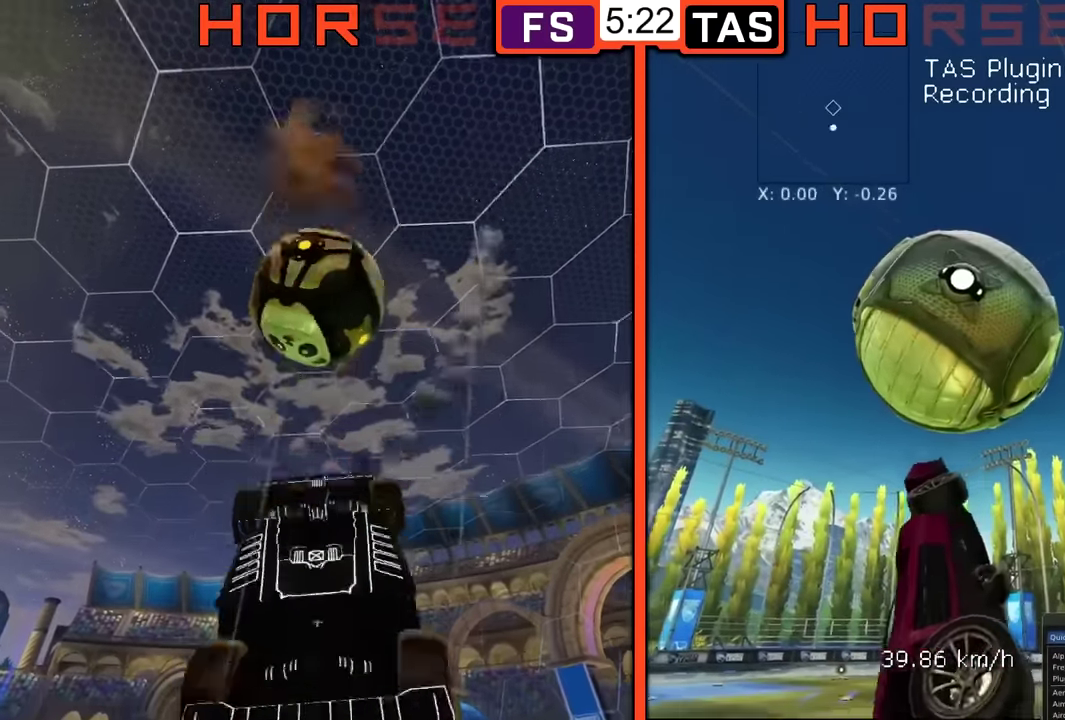
{"buttons": ["B"], "left_stick": "up", "events": [[134, "left_stick", "up-right"], [251, "left_stick", "right"], [267, "R1", "up"], [334, "left_stick", "up-right"], [468, "left_stick", "up"]]}
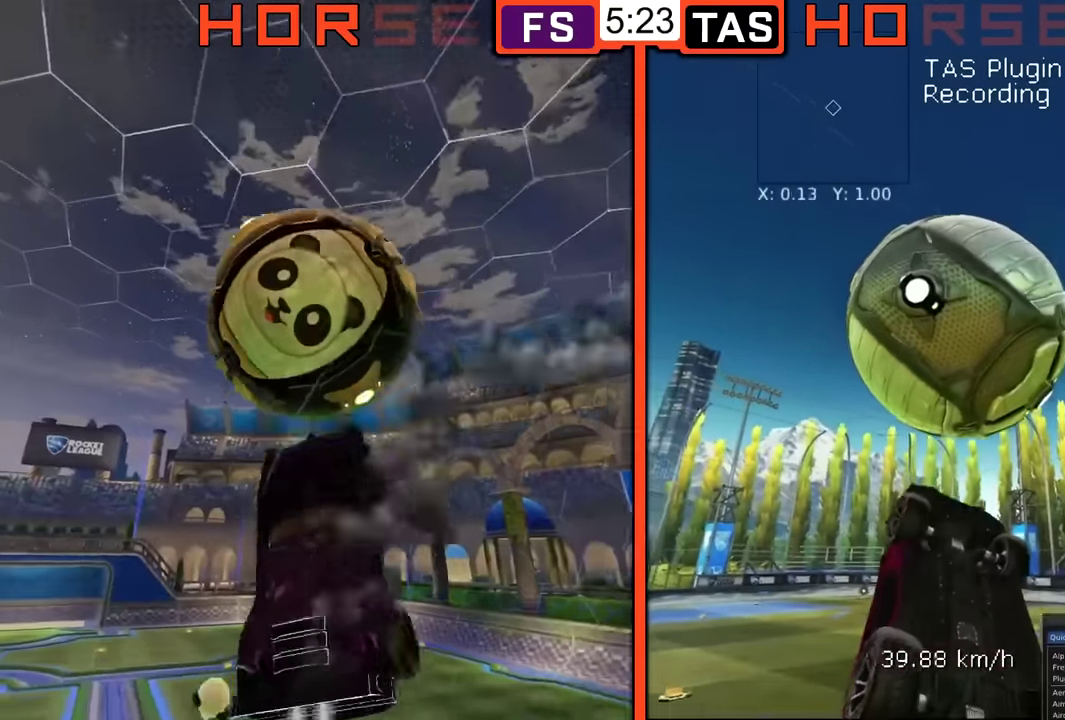
{"buttons": ["B"], "left_stick": "center", "events": [[83, "left_stick", "center"], [234, "left_stick", "up"], [350, "left_stick", "center"]]}
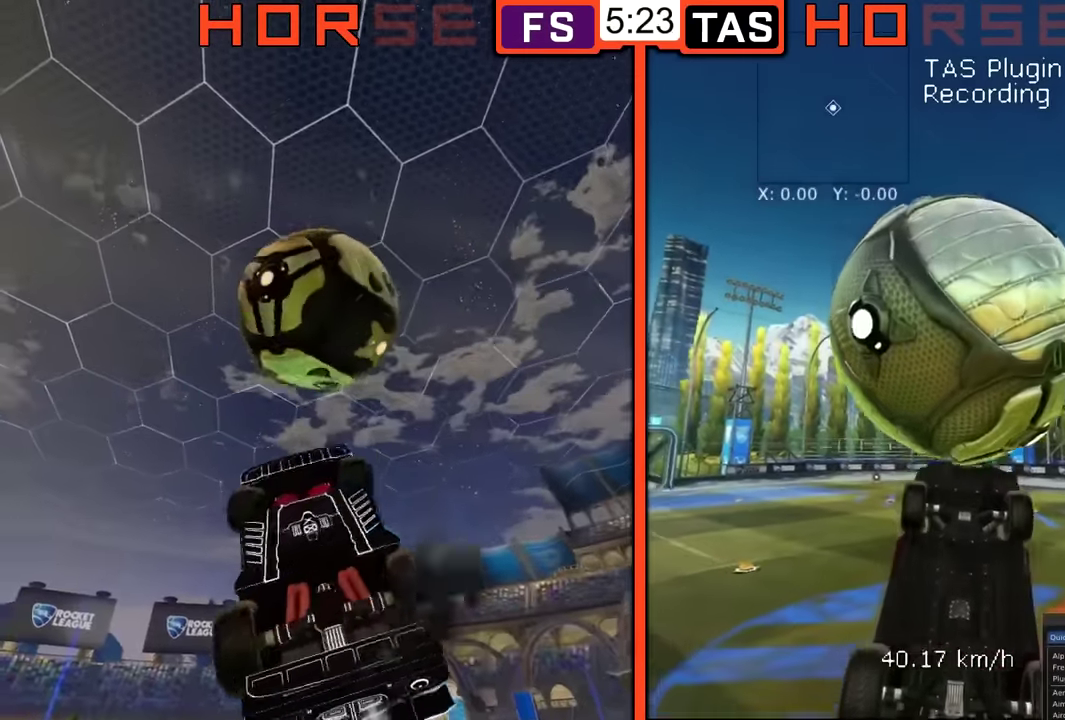
{"buttons": ["B", "R1"], "left_stick": "down", "events": [[151, "R1", "down"], [201, "left_stick", "up"], [251, "left_stick", "center"], [401, "left_stick", "down-left"], [451, "left_stick", "down"]]}
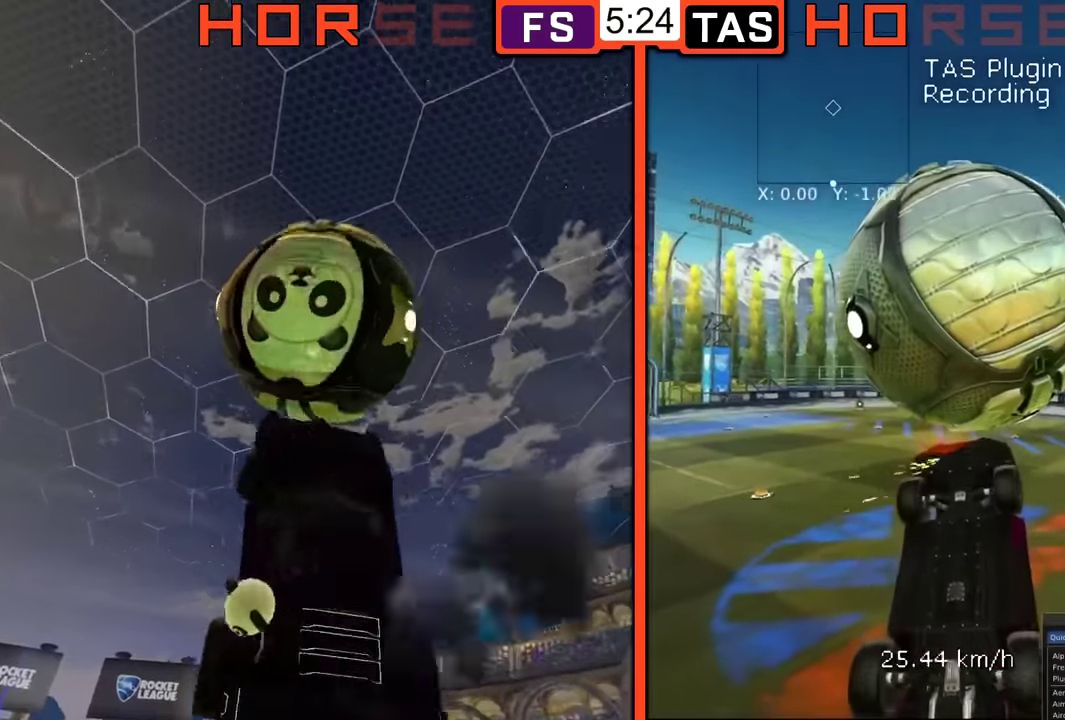
{"buttons": ["B", "R1"], "left_stick": "down", "events": [[267, "left_stick", "center"], [400, "left_stick", "down"]]}
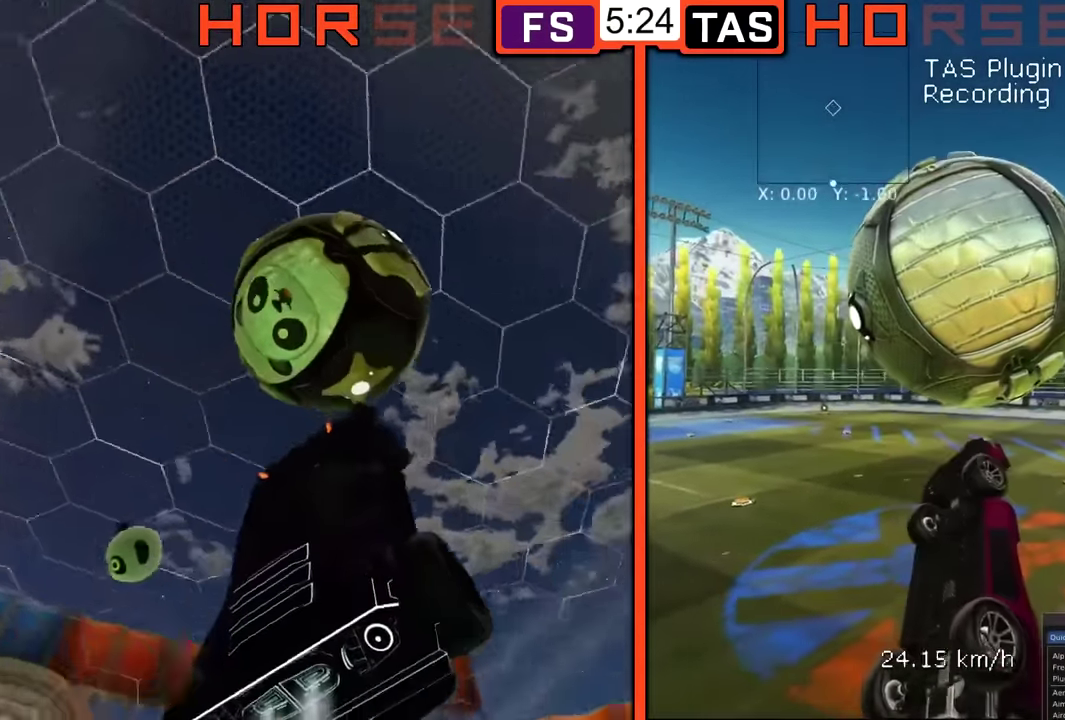
{"buttons": ["B", "R1"], "left_stick": "center", "events": [[67, "left_stick", "up"], [183, "left_stick", "up-left"], [250, "left_stick", "center"]]}